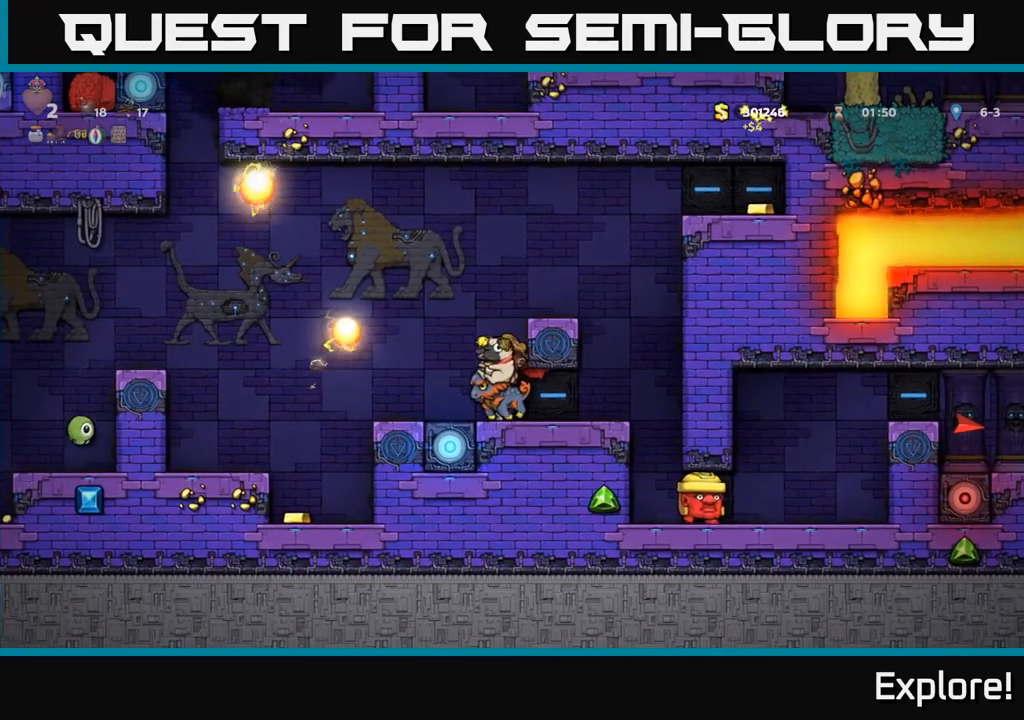
Gameplay with a controller (Xbox layout); each line is a JSON object with the inputs held at the frame after it. "events" lists button and stick changes between this image and that frame as [ms after this image, input, new state], when the widget could be followed in between.
{"buttons": ["DPAD_LEFT"], "left_stick": "center", "right_stick": "center", "events": [[33, "DPAD_LEFT", "up"], [500, "DPAD_LEFT", "down"]]}
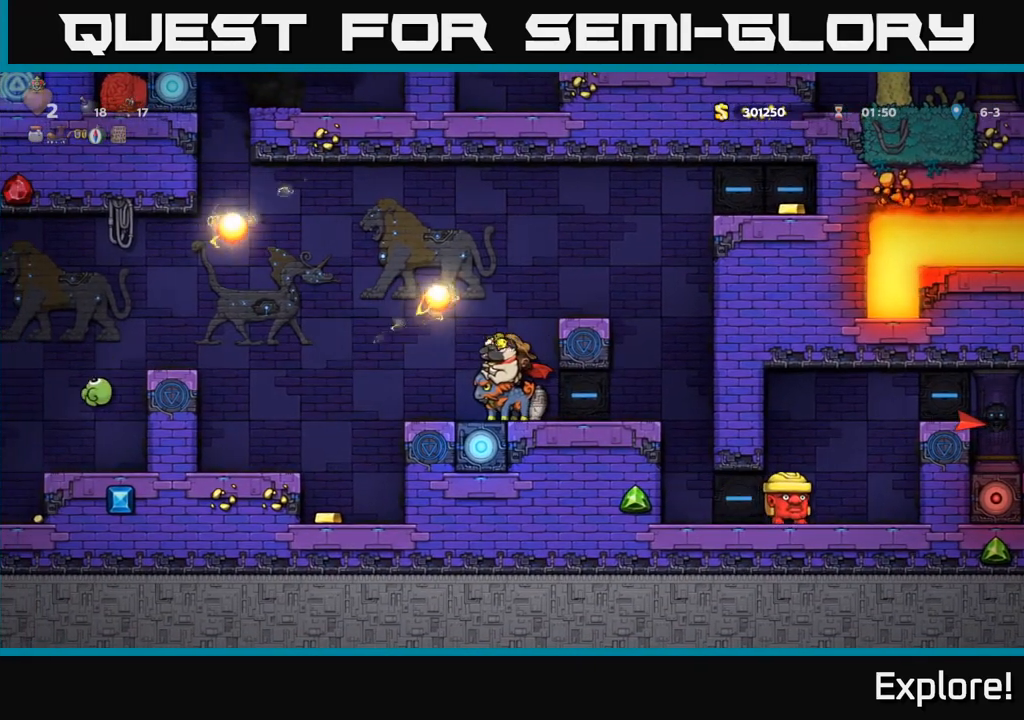
{"buttons": [], "left_stick": "center", "right_stick": "center", "events": [[133, "DPAD_LEFT", "up"]]}
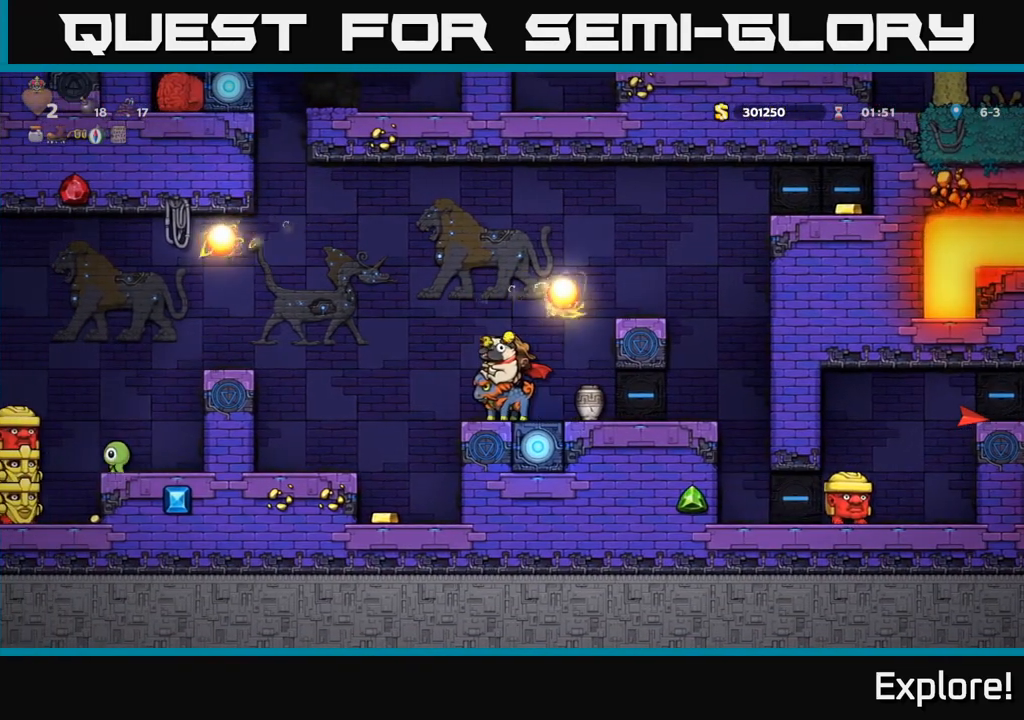
{"buttons": [], "left_stick": "center", "right_stick": "center", "events": []}
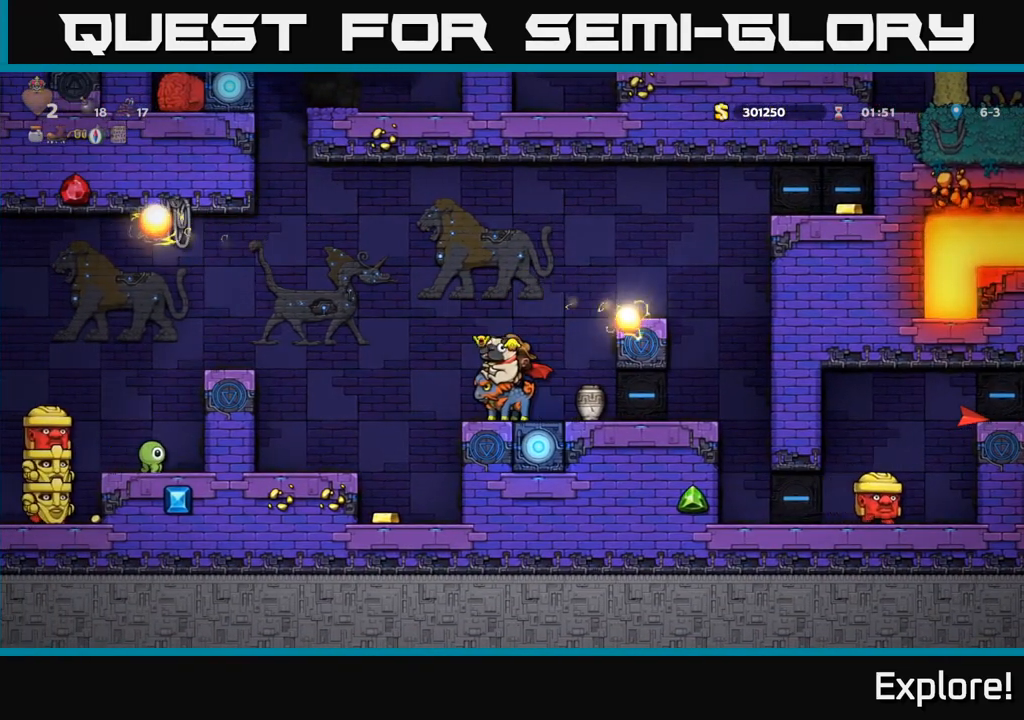
{"buttons": ["A", "DPAD_RIGHT"], "left_stick": "center", "right_stick": "center", "events": [[133, "A", "down"], [267, "A", "up"], [317, "A", "down"], [383, "DPAD_RIGHT", "down"]]}
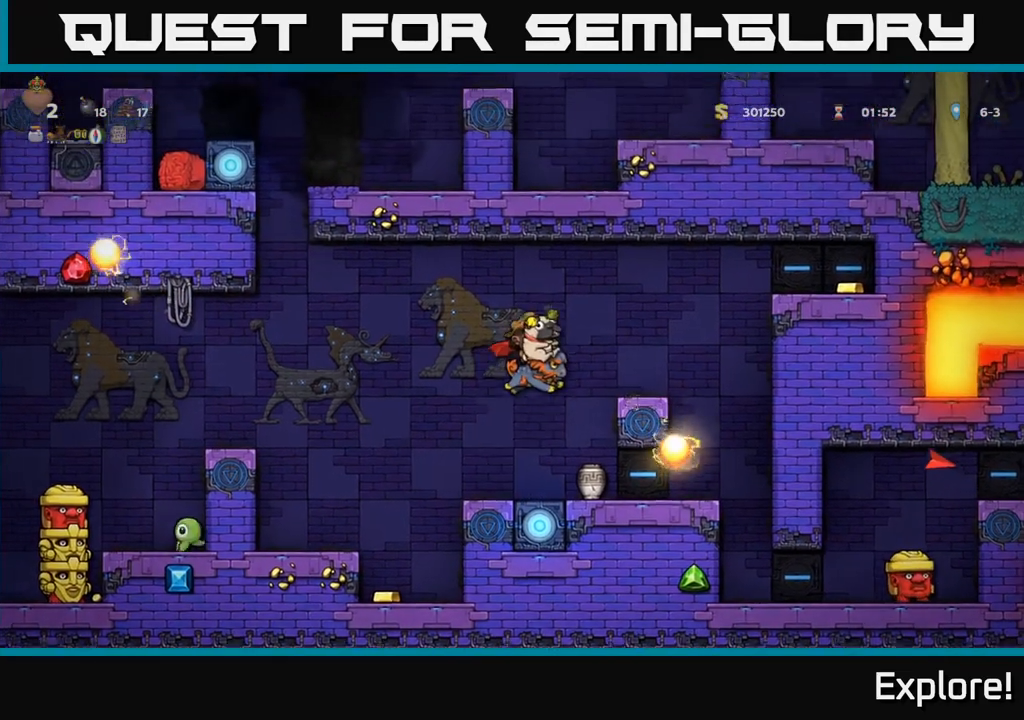
{"buttons": [], "left_stick": "center", "right_stick": "center", "events": [[83, "A", "up"], [150, "DPAD_RIGHT", "up"], [417, "DPAD_RIGHT", "down"], [467, "DPAD_RIGHT", "up"]]}
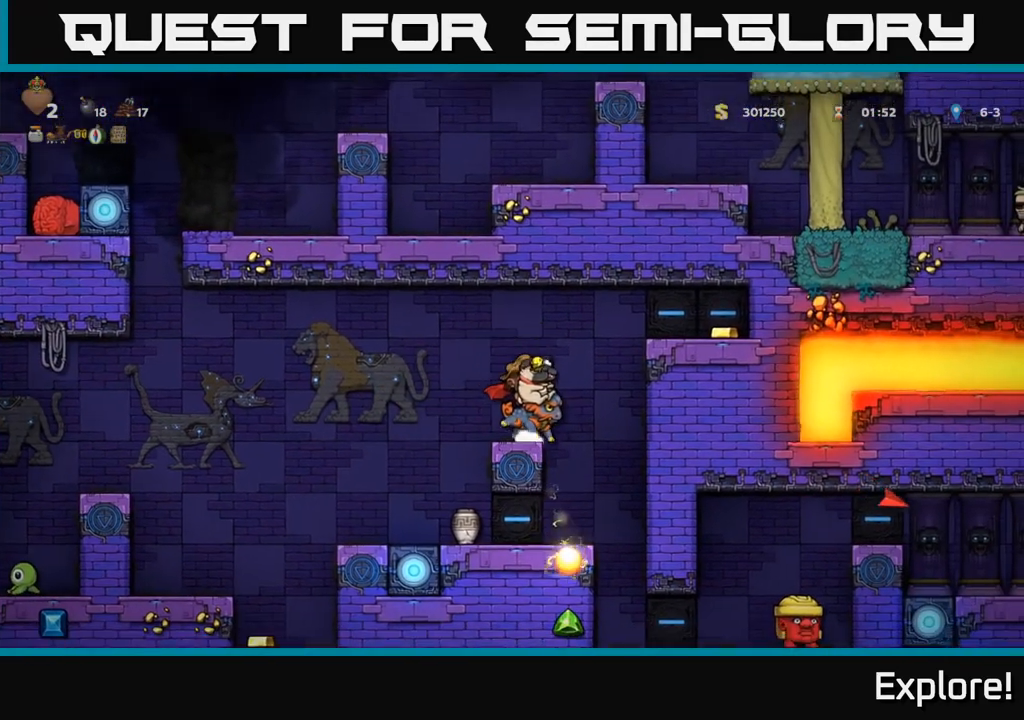
{"buttons": ["DPAD_RIGHT"], "left_stick": "center", "right_stick": "center", "events": [[400, "DPAD_RIGHT", "down"]]}
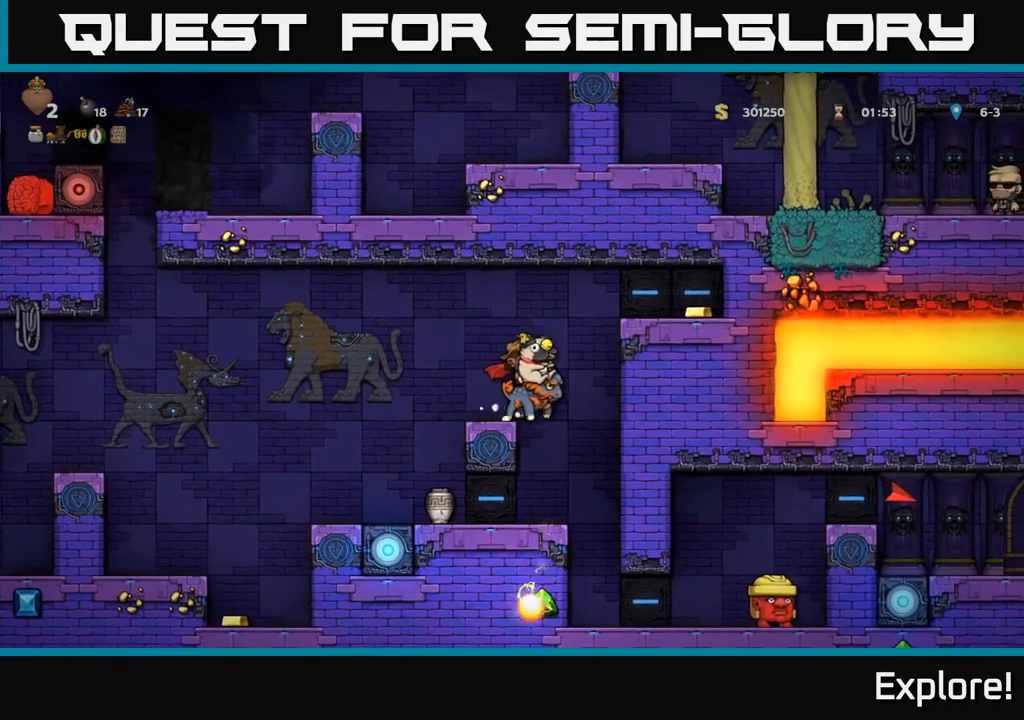
{"buttons": ["DPAD_RIGHT"], "left_stick": "center", "right_stick": "center", "events": [[100, "DPAD_RIGHT", "up"], [367, "DPAD_RIGHT", "down"]]}
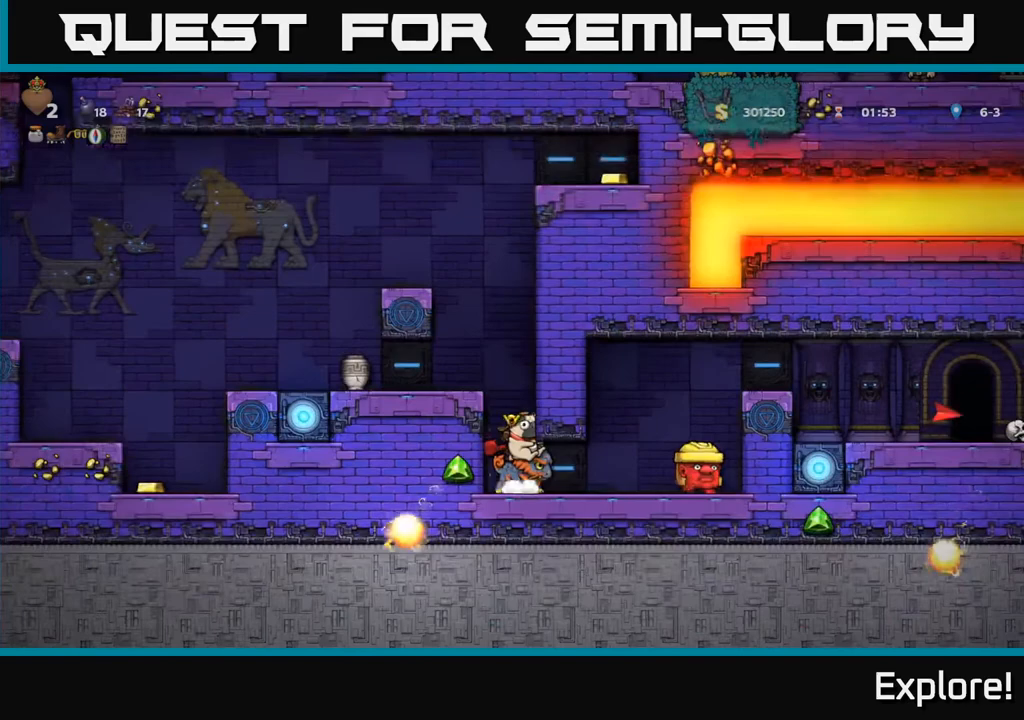
{"buttons": ["A", "DPAD_LEFT"], "left_stick": "center", "right_stick": "center", "events": [[183, "A", "down"], [267, "A", "up"], [333, "A", "down"], [400, "DPAD_RIGHT", "up"], [417, "A", "up"], [450, "A", "down"], [450, "DPAD_LEFT", "down"]]}
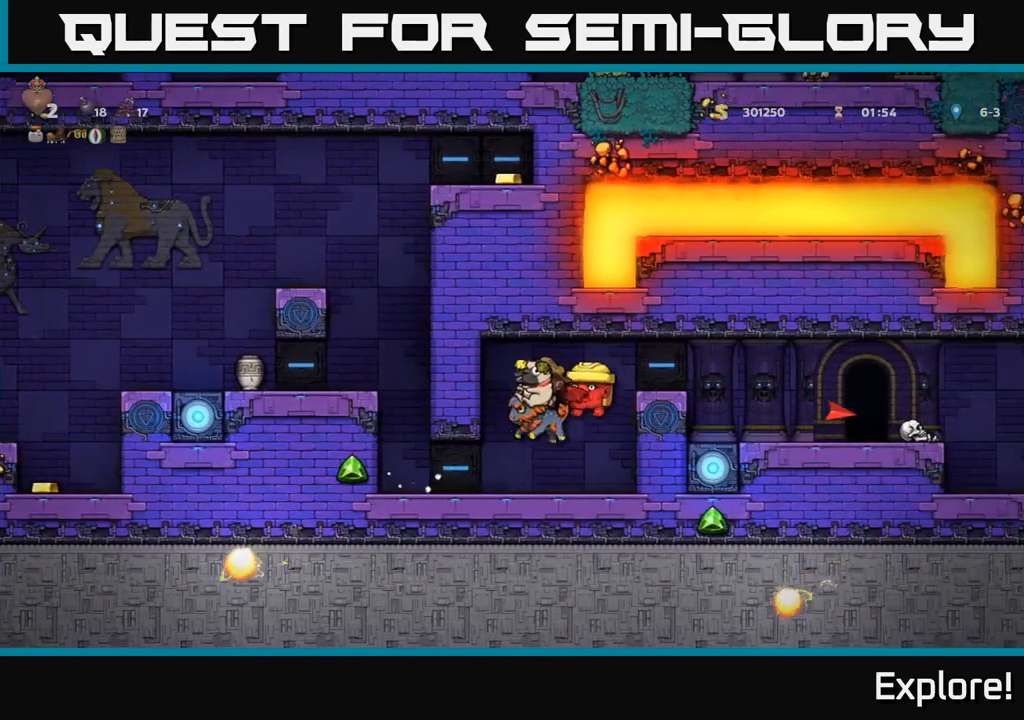
{"buttons": ["A"], "left_stick": "center", "right_stick": "center", "events": [[17, "DPAD_LEFT", "up"], [183, "DPAD_LEFT", "down"], [400, "DPAD_LEFT", "up"]]}
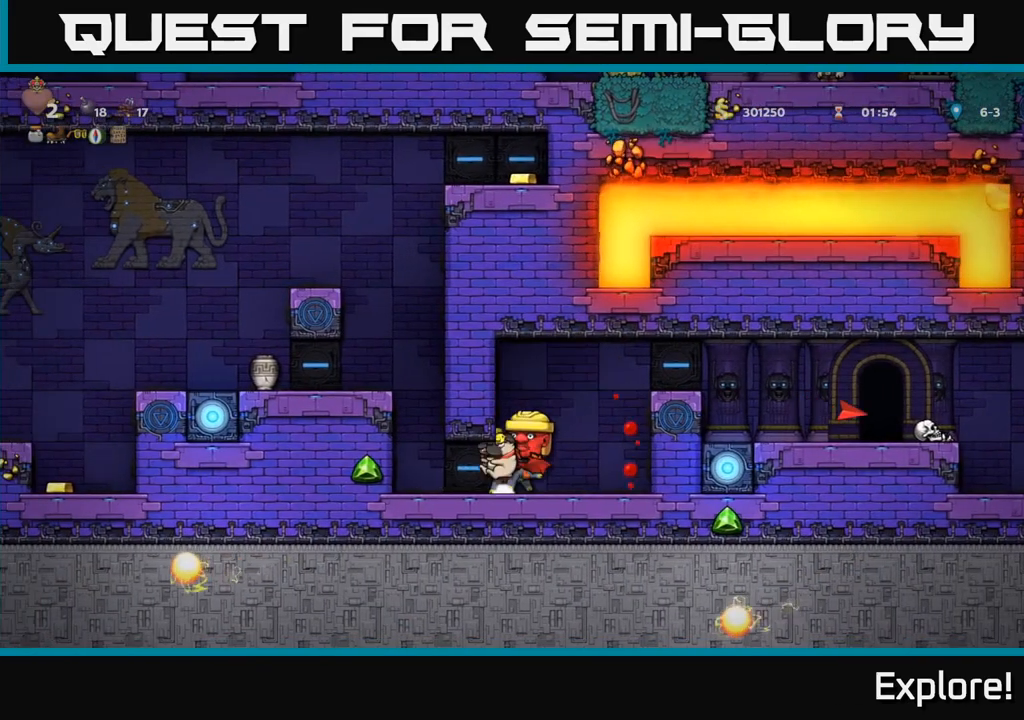
{"buttons": [], "left_stick": "center", "right_stick": "center", "events": [[117, "A", "up"], [133, "DPAD_RIGHT", "down"], [167, "A", "down"], [317, "A", "up"], [367, "A", "down"], [400, "DPAD_RIGHT", "up"], [500, "A", "up"]]}
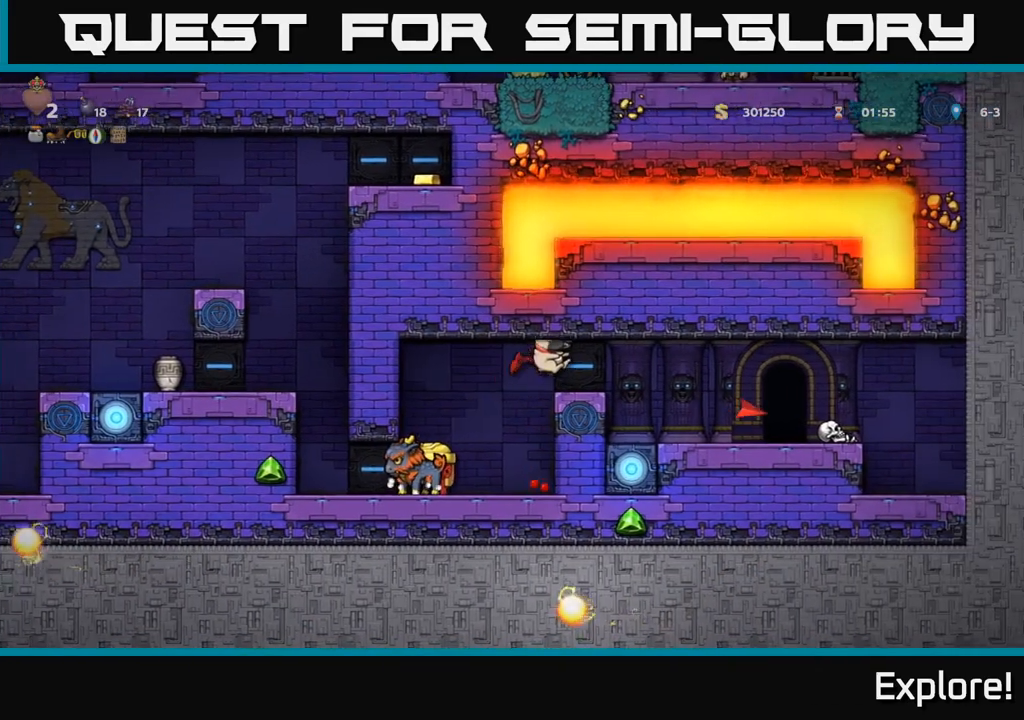
{"buttons": ["DPAD_RIGHT"], "left_stick": "center", "right_stick": "center", "events": [[67, "A", "down"], [233, "A", "up"], [433, "DPAD_RIGHT", "down"]]}
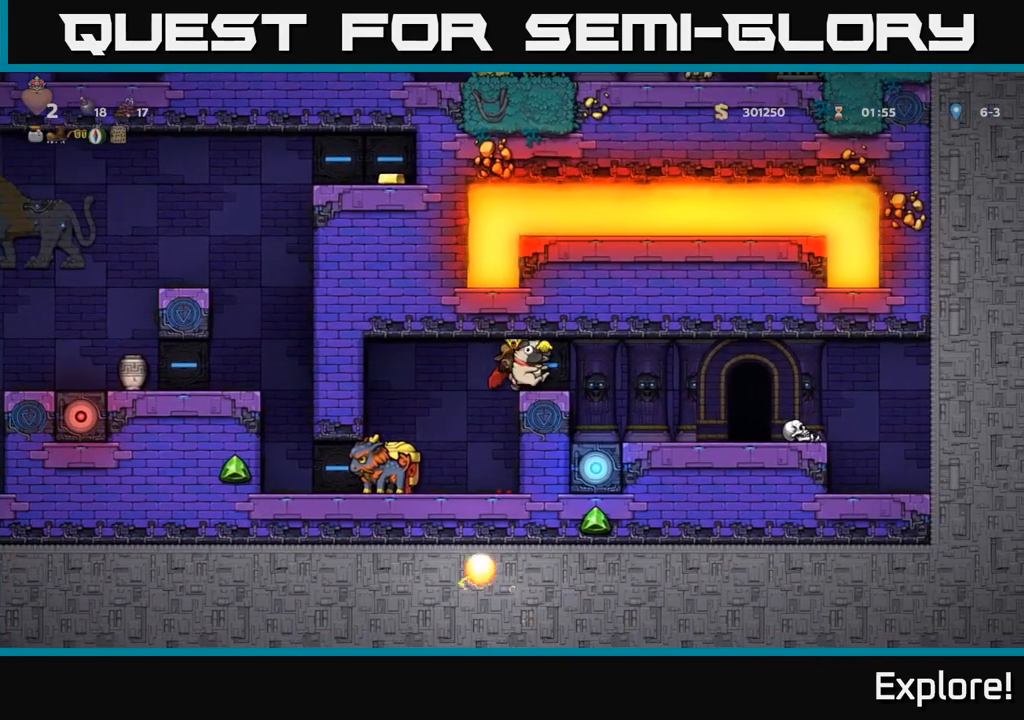
{"buttons": ["DPAD_RIGHT"], "left_stick": "center", "right_stick": "center", "events": [[233, "DPAD_RIGHT", "up"], [350, "DPAD_RIGHT", "down"]]}
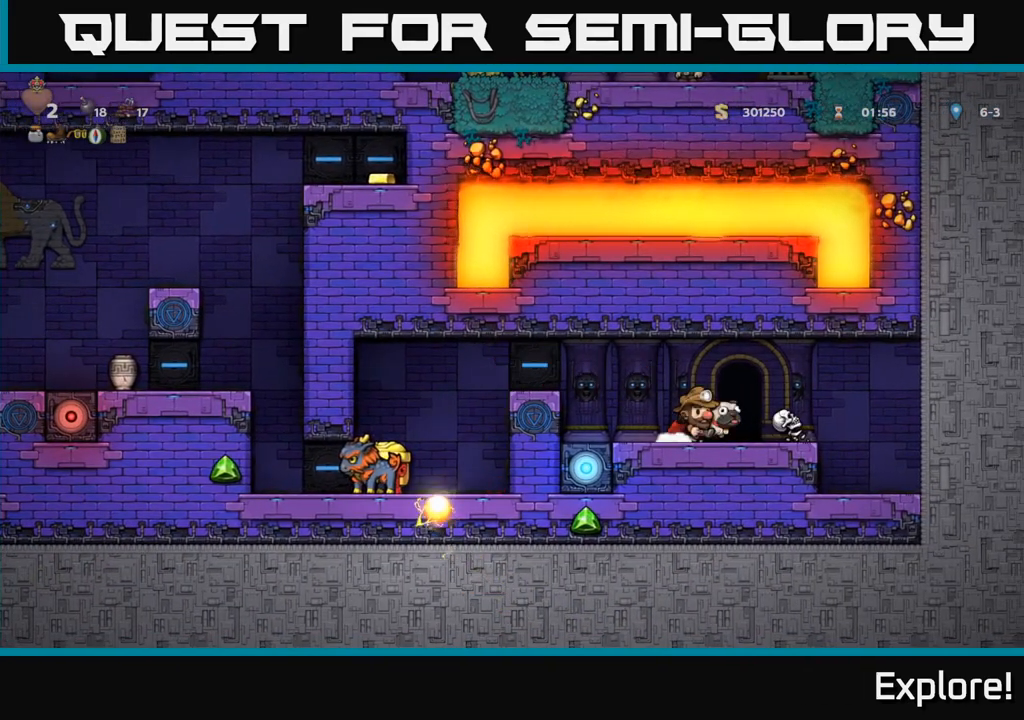
{"buttons": [], "left_stick": "center", "right_stick": "center", "events": [[17, "DPAD_RIGHT", "up"], [150, "DPAD_LEFT", "down"], [200, "DPAD_LEFT", "up"], [433, "DPAD_LEFT", "down"], [500, "DPAD_LEFT", "up"]]}
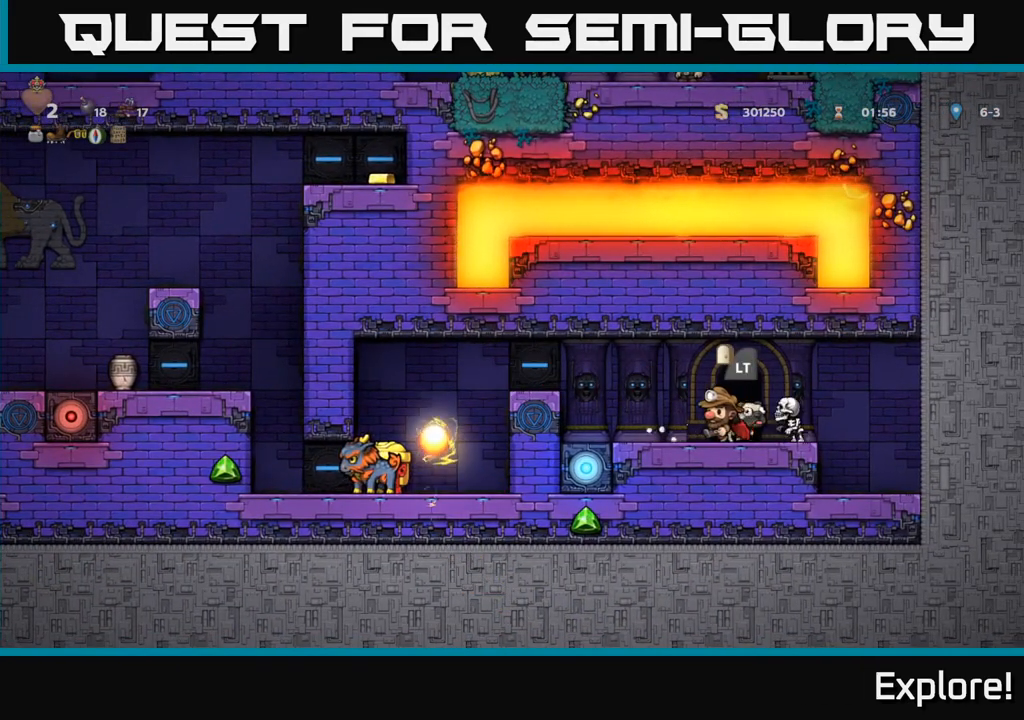
{"buttons": [], "left_stick": "center", "right_stick": "center", "events": [[33, "A", "down"], [133, "DPAD_RIGHT", "down"], [200, "A", "up"], [283, "DPAD_RIGHT", "up"]]}
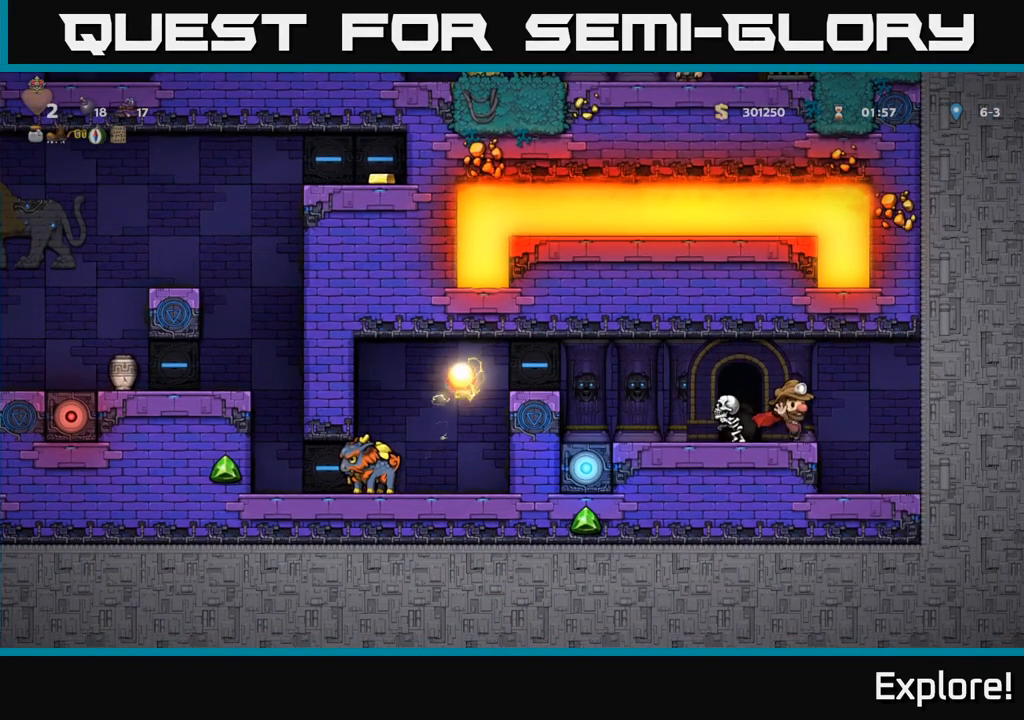
{"buttons": [], "left_stick": "center", "right_stick": "center", "events": []}
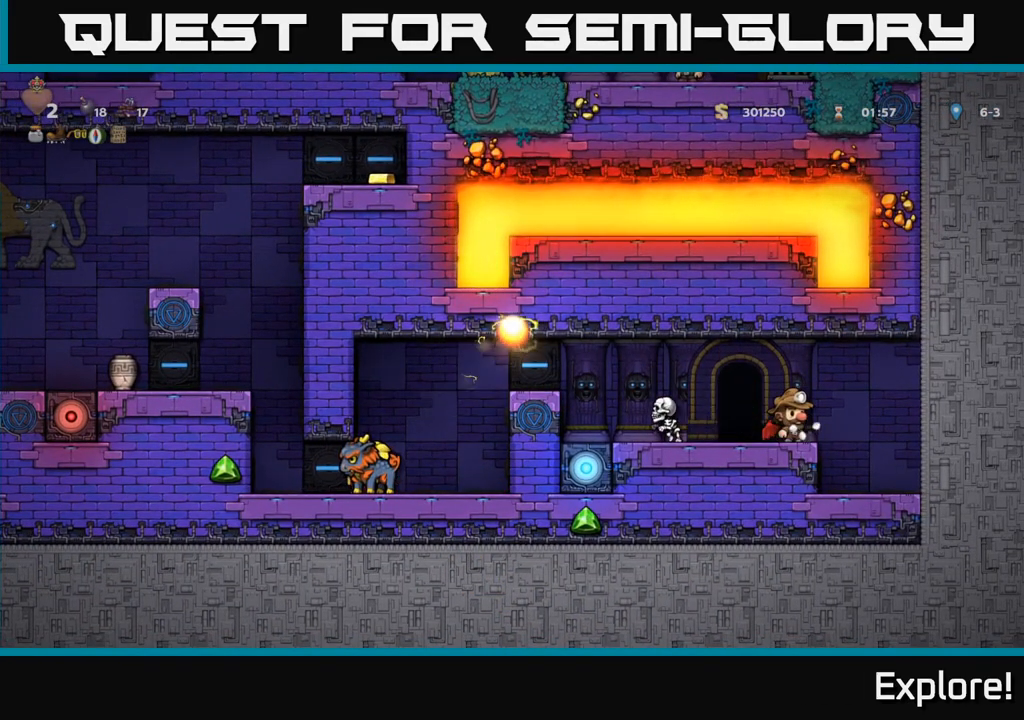
{"buttons": [], "left_stick": "center", "right_stick": "center", "events": []}
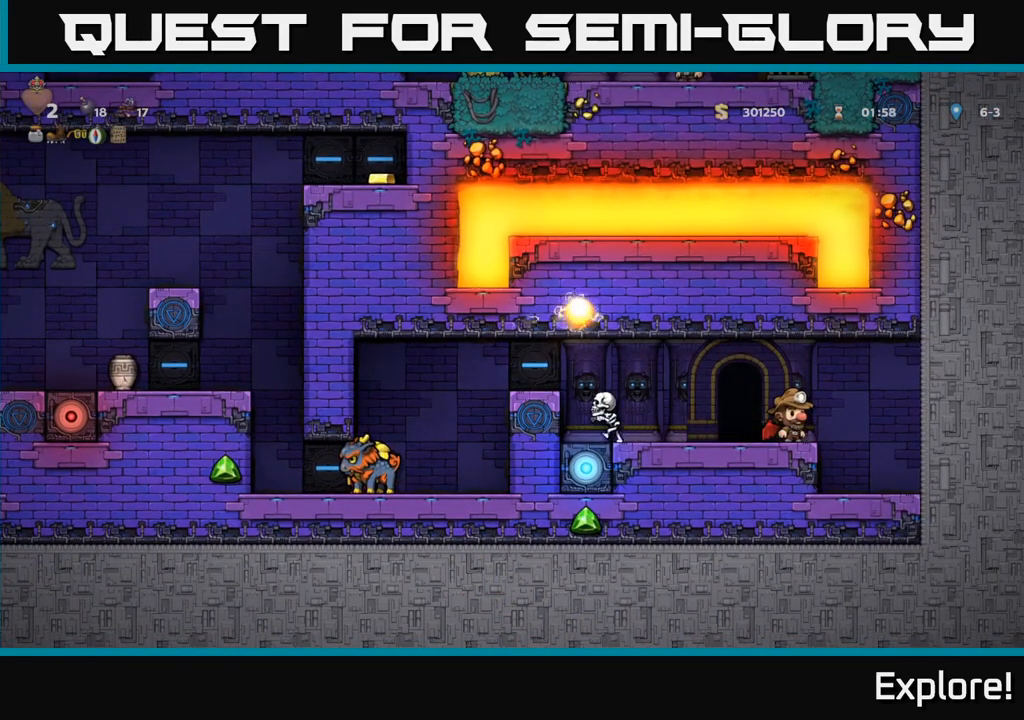
{"buttons": ["DPAD_LEFT"], "left_stick": "center", "right_stick": "center", "events": [[33, "DPAD_LEFT", "down"], [133, "DPAD_LEFT", "up"], [400, "DPAD_LEFT", "down"]]}
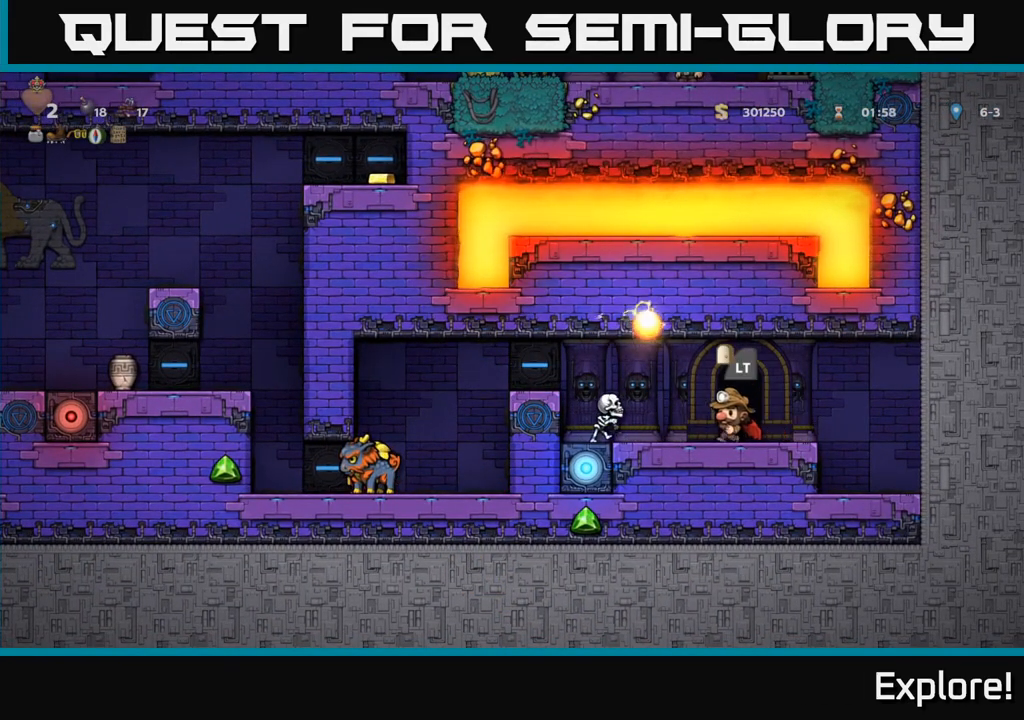
{"buttons": ["DPAD_RIGHT"], "left_stick": "center", "right_stick": "center", "events": [[50, "DPAD_LEFT", "up"], [167, "DPAD_RIGHT", "down"]]}
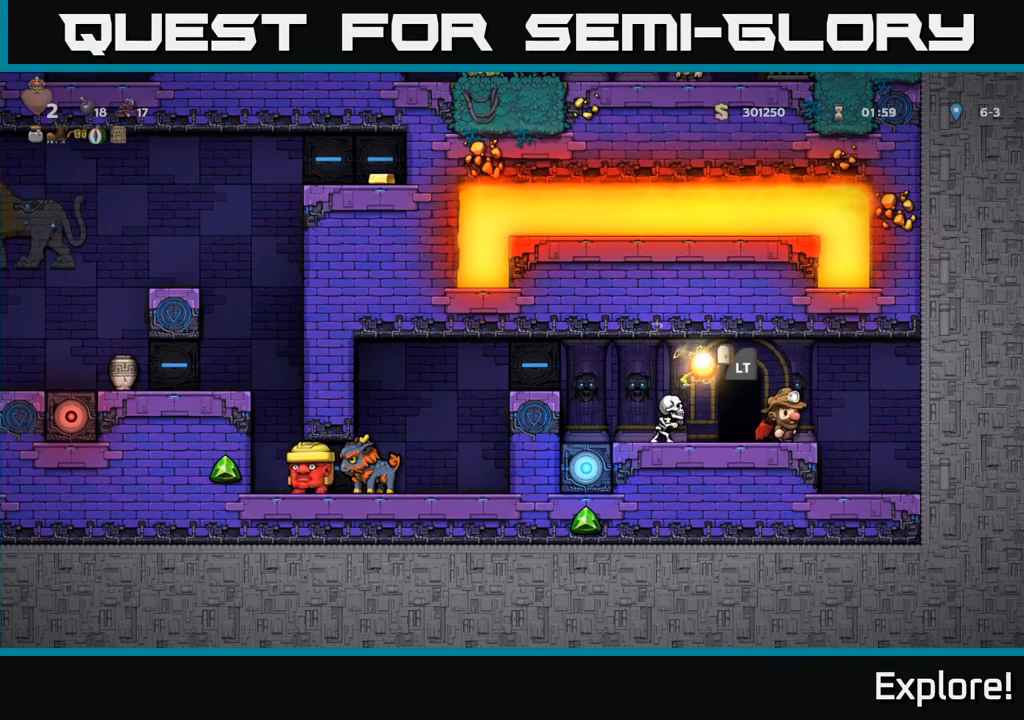
{"buttons": [], "left_stick": "center", "right_stick": "center", "events": [[33, "DPAD_RIGHT", "up"], [133, "DPAD_RIGHT", "down"], [317, "DPAD_RIGHT", "up"]]}
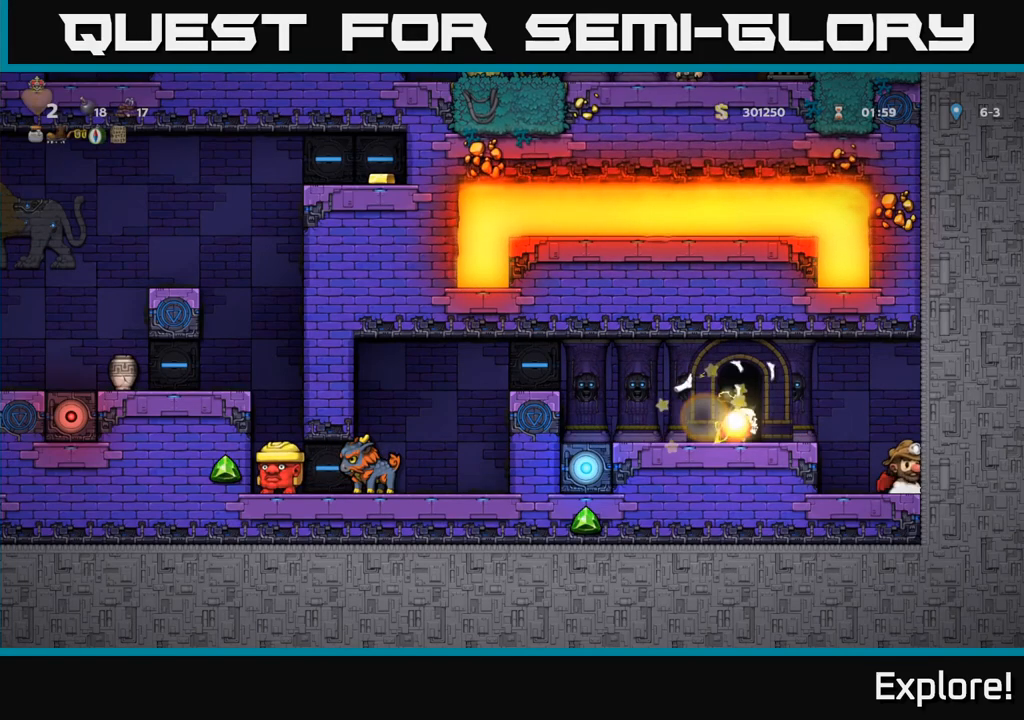
{"buttons": ["A", "DPAD_LEFT"], "left_stick": "center", "right_stick": "center", "events": [[400, "DPAD_LEFT", "down"], [433, "A", "down"]]}
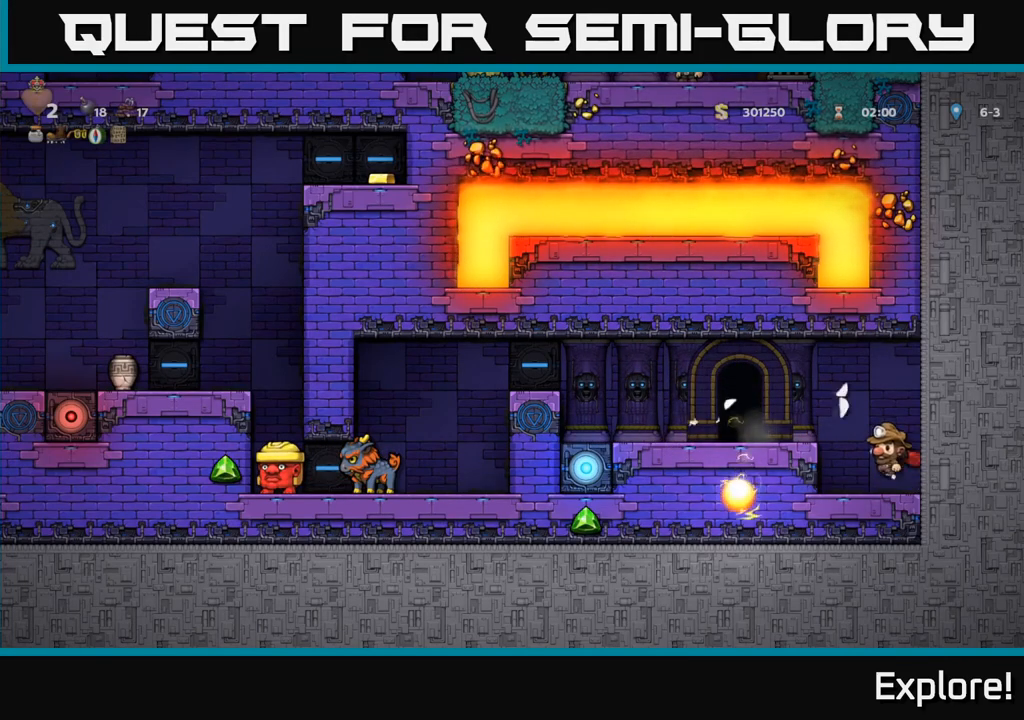
{"buttons": ["DPAD_LEFT"], "left_stick": "center", "right_stick": "center", "events": [[100, "A", "up"], [267, "DPAD_LEFT", "up"], [433, "DPAD_LEFT", "down"]]}
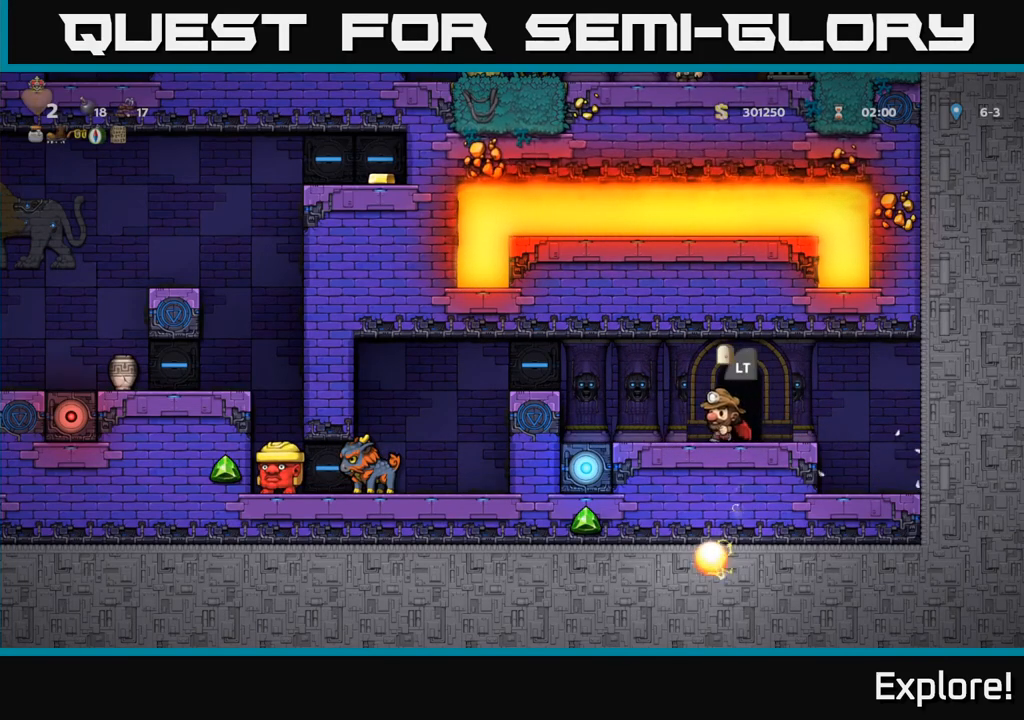
{"buttons": [], "left_stick": "center", "right_stick": "center", "events": [[167, "A", "down"], [317, "A", "up"], [317, "DPAD_LEFT", "up"]]}
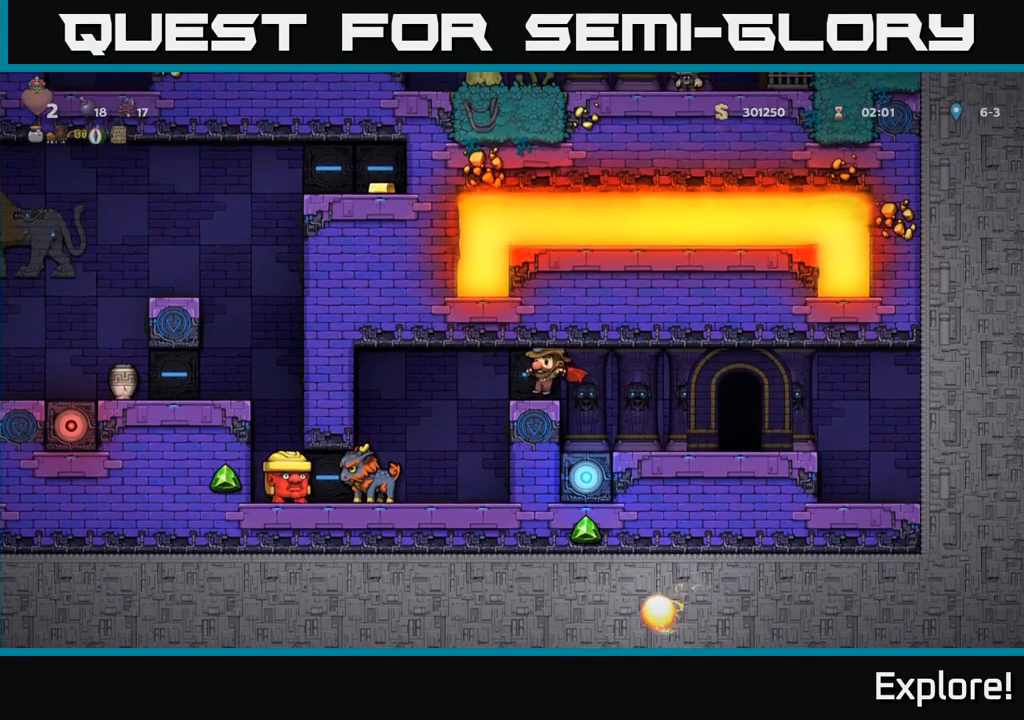
{"buttons": ["DPAD_LEFT"], "left_stick": "center", "right_stick": "center", "events": [[417, "DPAD_LEFT", "down"]]}
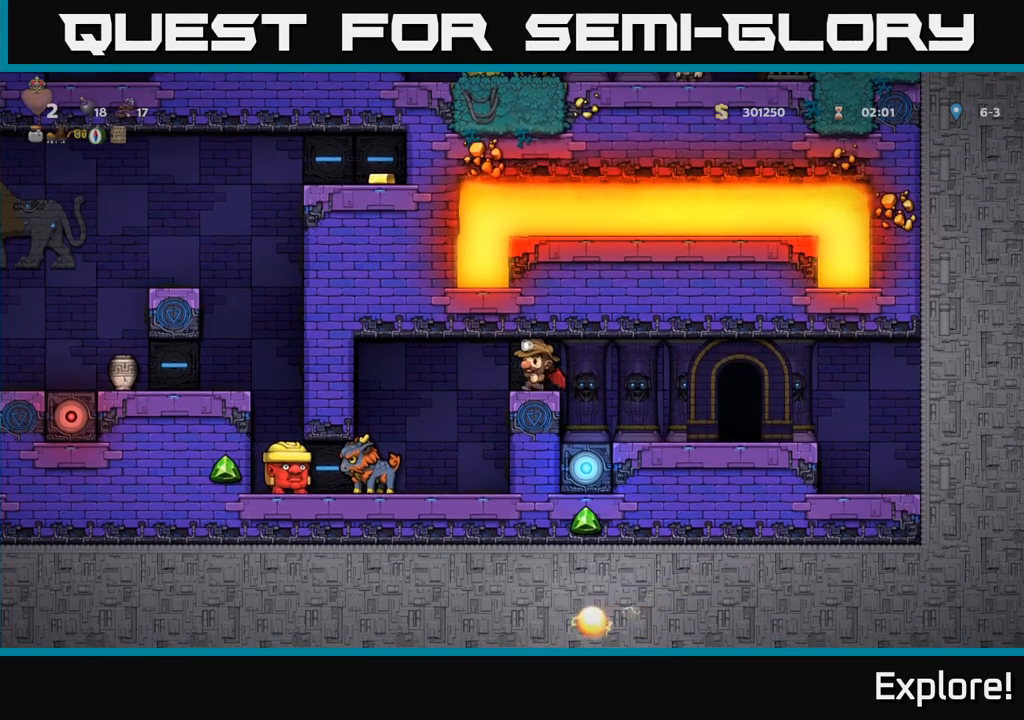
{"buttons": ["DPAD_RIGHT"], "left_stick": "center", "right_stick": "center", "events": [[67, "A", "down"], [183, "A", "up"], [350, "DPAD_LEFT", "up"], [400, "DPAD_RIGHT", "down"]]}
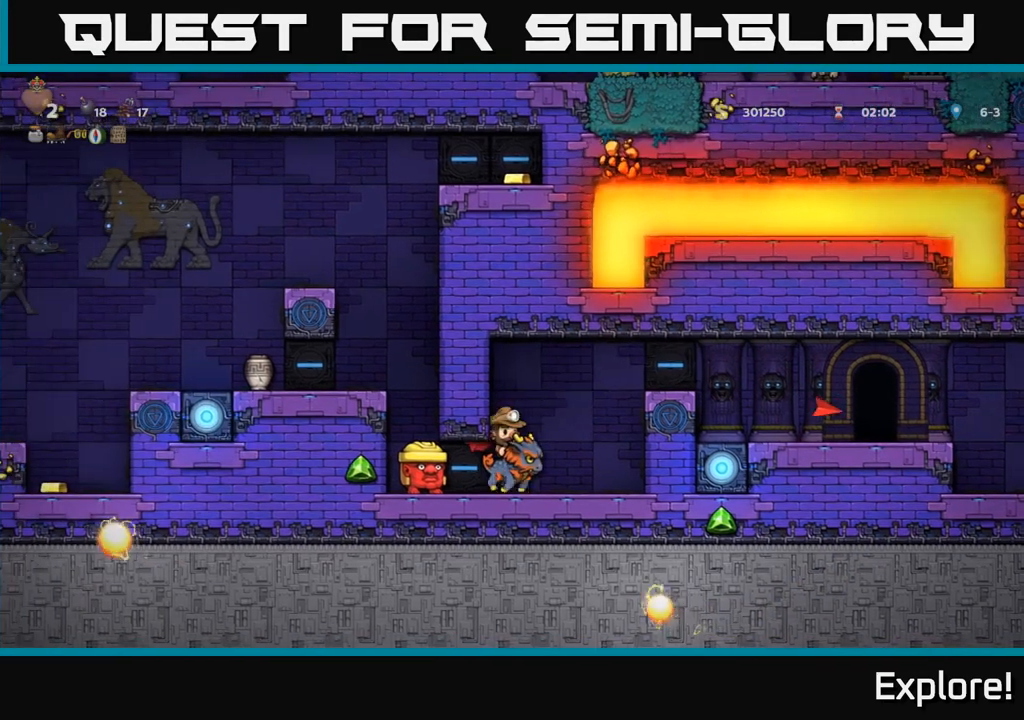
{"buttons": ["DPAD_RIGHT"], "left_stick": "center", "right_stick": "center", "events": [[83, "A", "down"], [183, "A", "up"], [233, "A", "down"], [483, "A", "up"]]}
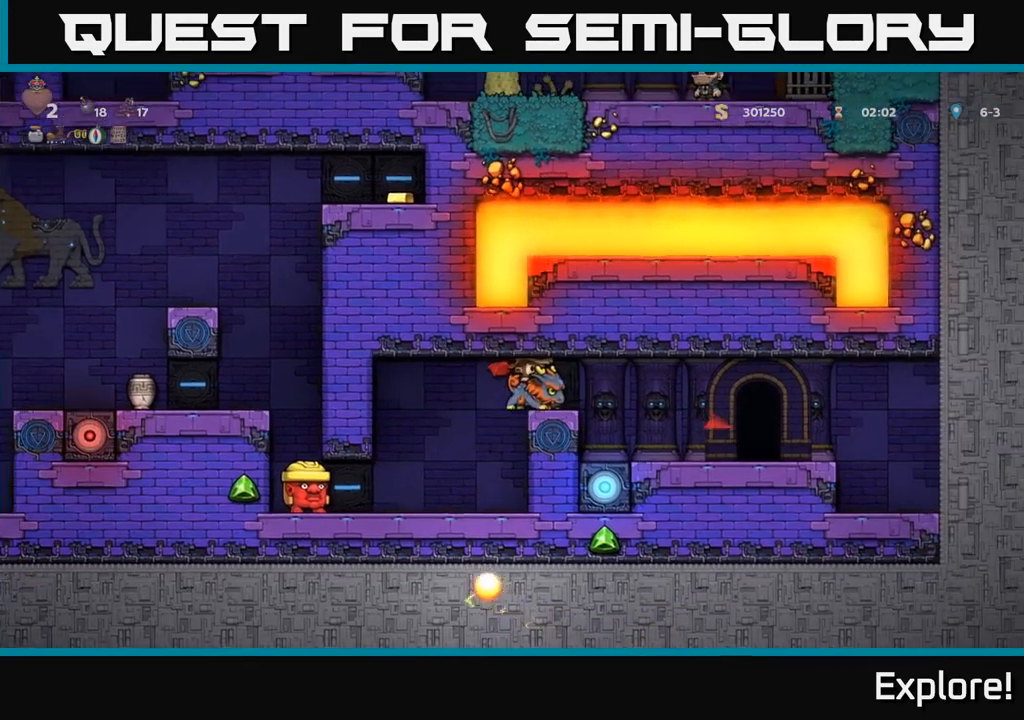
{"buttons": ["DPAD_RIGHT"], "left_stick": "center", "right_stick": "center", "events": []}
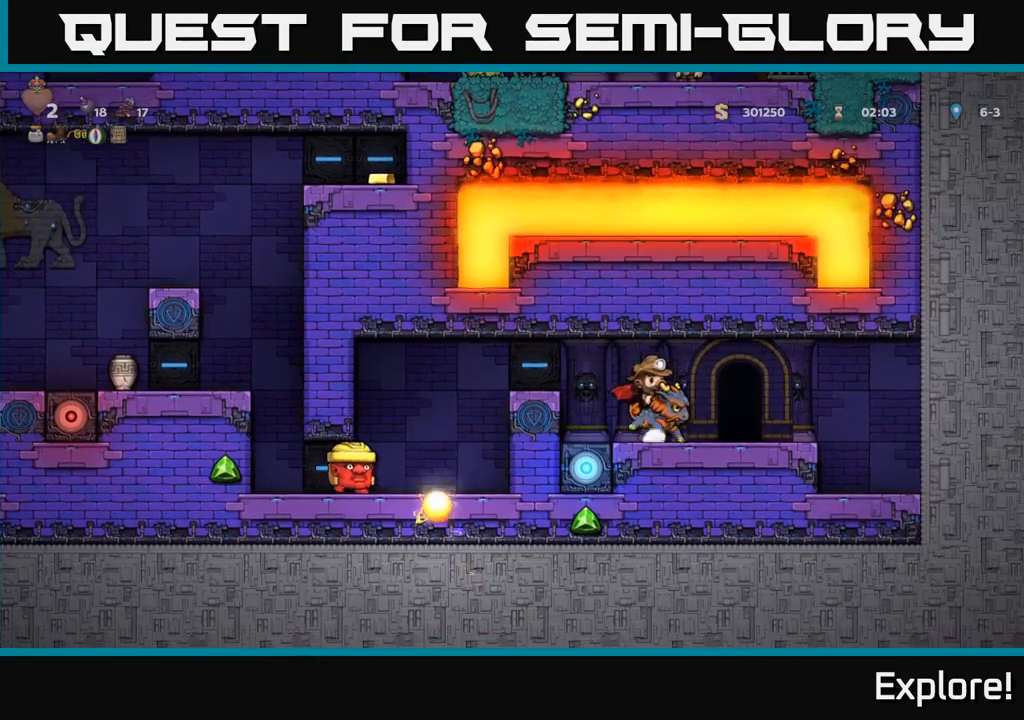
{"buttons": [], "left_stick": "center", "right_stick": "center", "events": [[167, "DPAD_RIGHT", "up"], [200, "DPAD_LEFT", "down"], [250, "DPAD_LEFT", "up"]]}
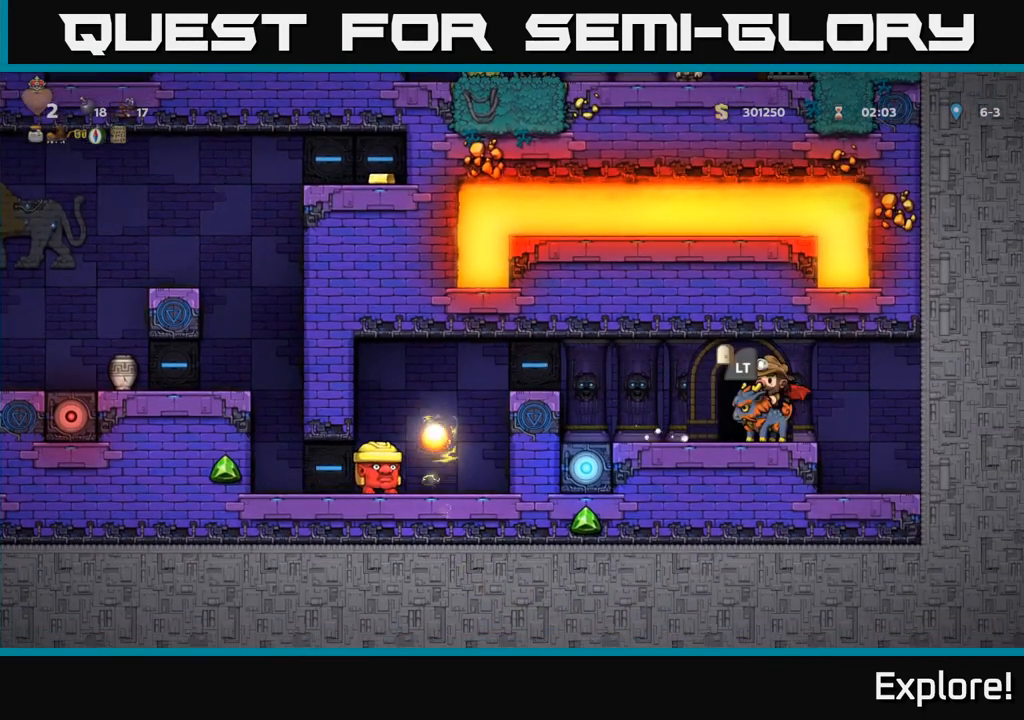
{"buttons": [], "left_stick": "center", "right_stick": "center", "events": [[50, "DPAD_LEFT", "down"], [117, "DPAD_LEFT", "up"]]}
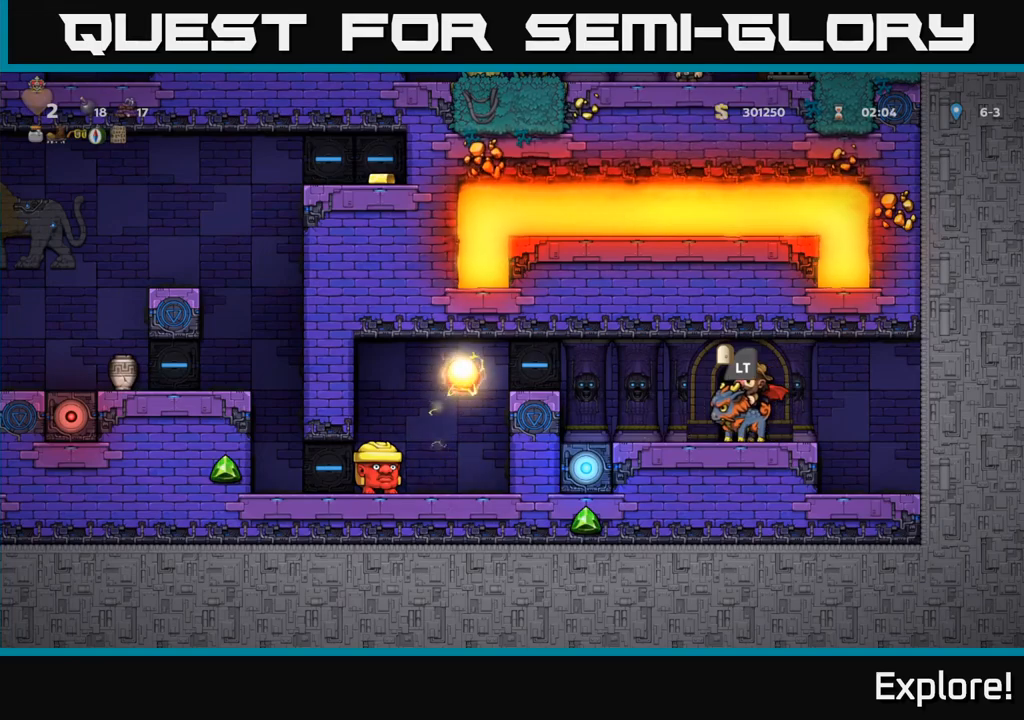
{"buttons": [], "left_stick": "center", "right_stick": "center", "events": [[250, "L2", "down"], [333, "L2", "up"]]}